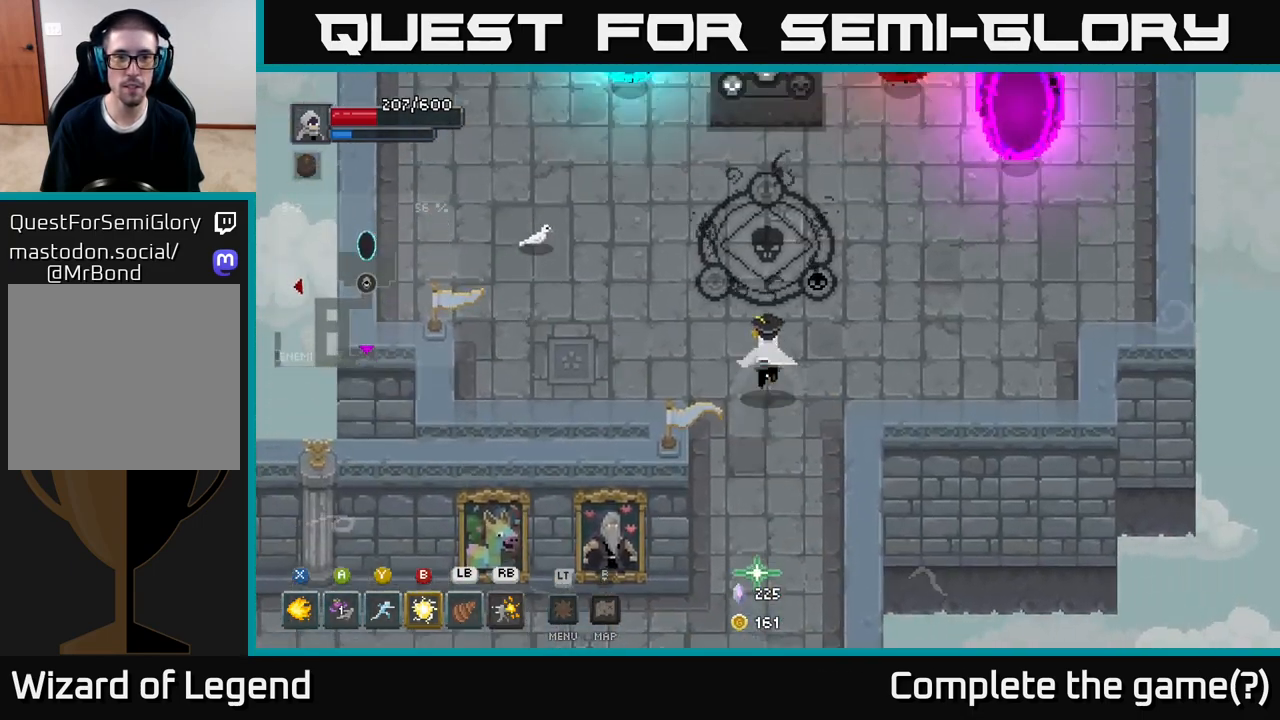
Gameplay with a controller (Xbox layout); each line is a JSON object with the inputs held at the frame after it. "events" lists button and stick changes between this image and that frame as [ms after this image, input, new state], when the widget could be followed in between.
{"buttons": [], "left_stick": "up-right", "right_stick": "center", "events": [[83, "left_stick", "up-left"], [483, "left_stick", "up-right"]]}
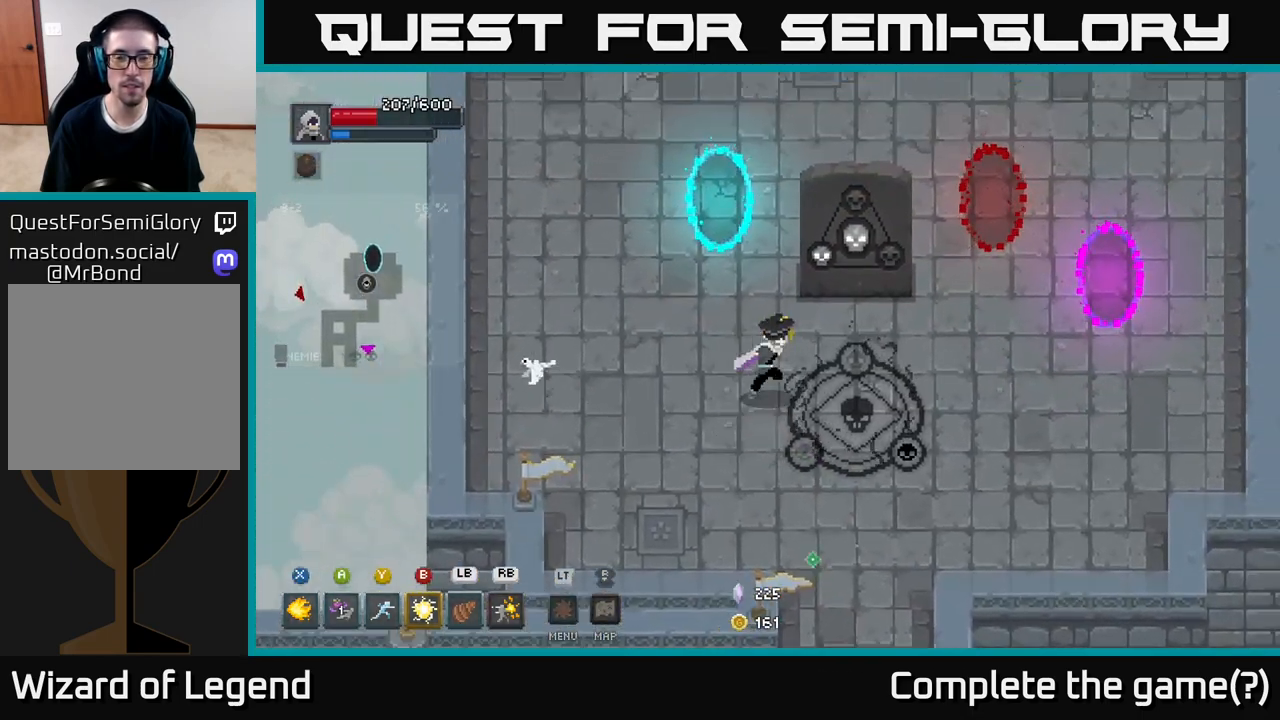
{"buttons": [], "left_stick": "down", "right_stick": "center", "events": [[67, "left_stick", "right"], [250, "left_stick", "down"]]}
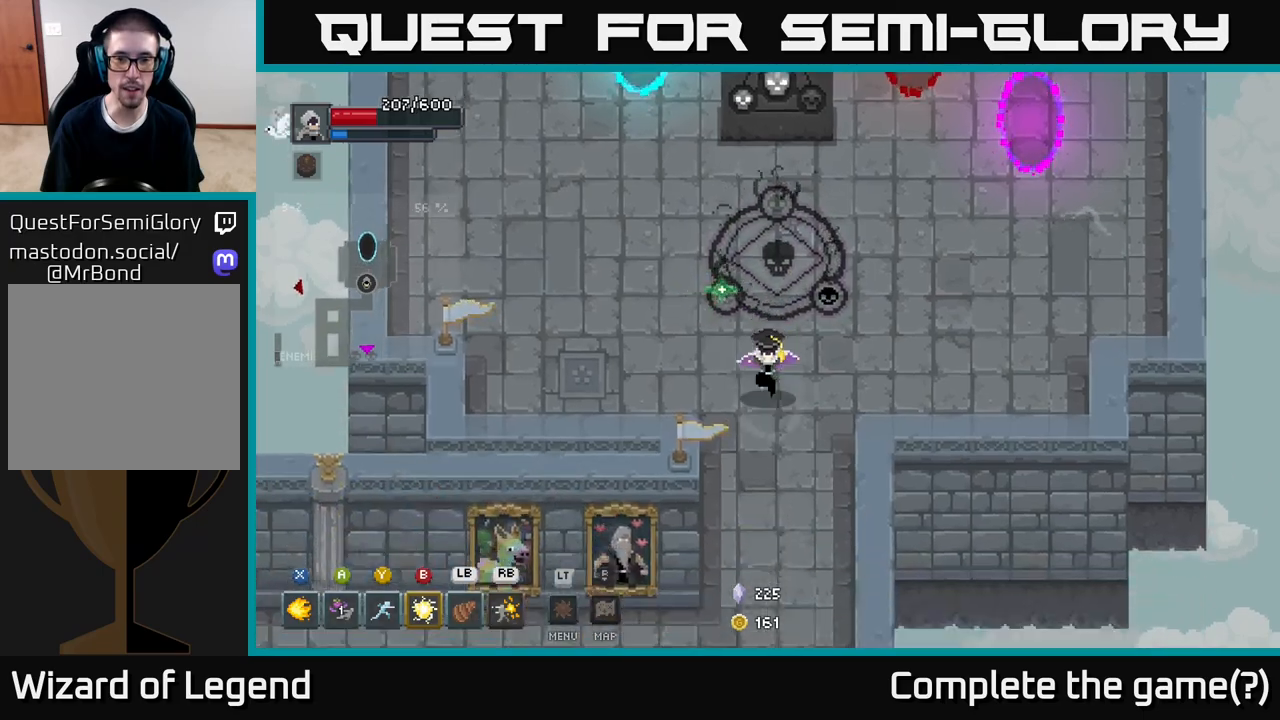
{"buttons": [], "left_stick": "down-left", "right_stick": "center", "events": [[450, "left_stick", "down-left"]]}
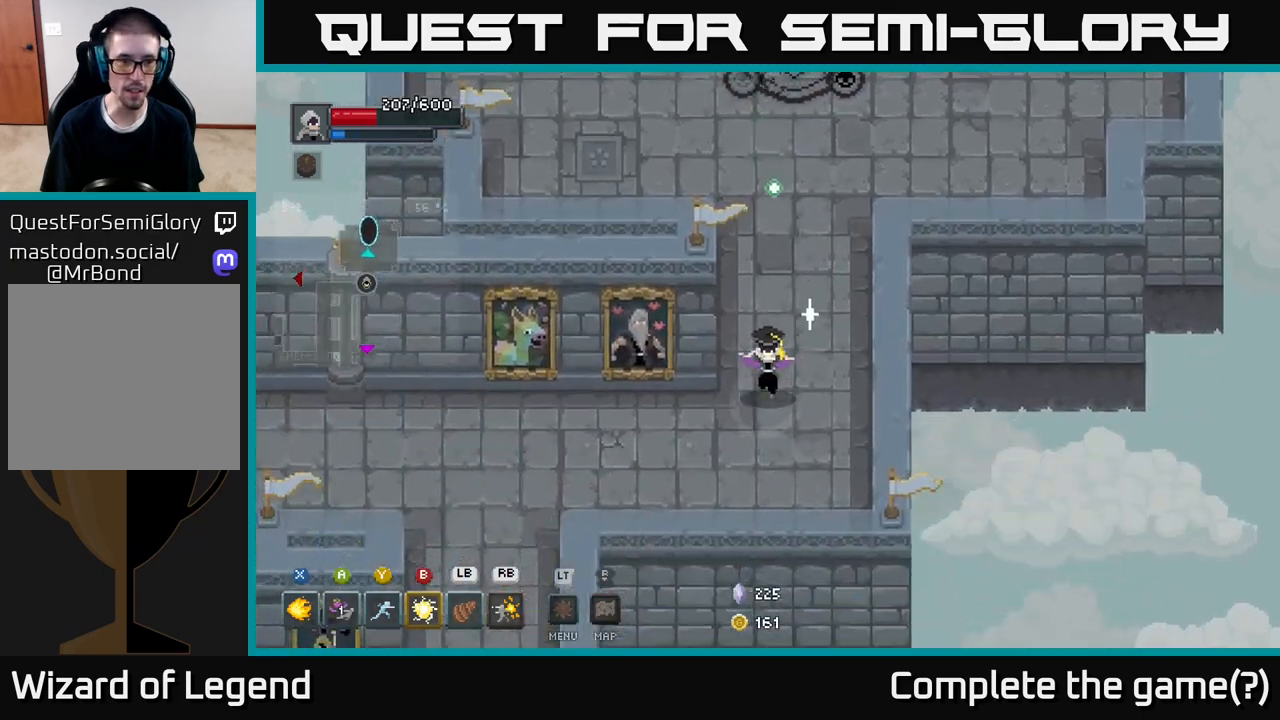
{"buttons": [], "left_stick": "down-left", "right_stick": "center", "events": [[183, "left_stick", "left"], [500, "left_stick", "down-left"]]}
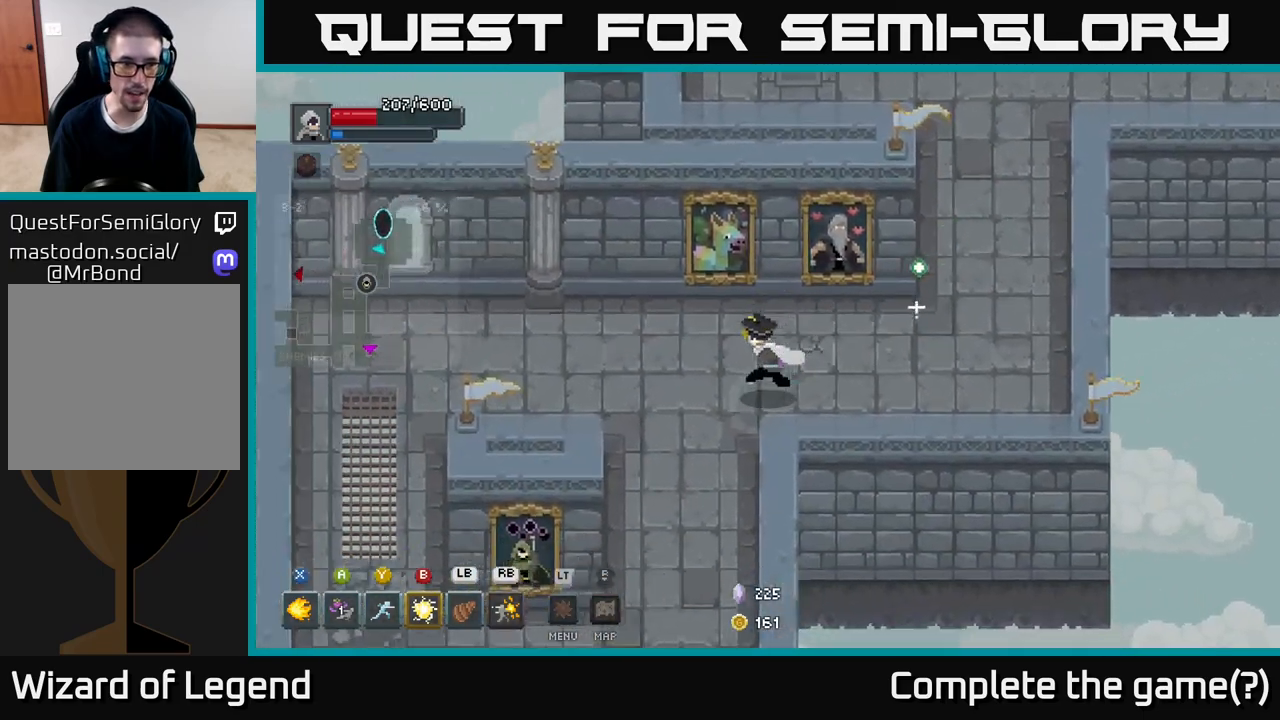
{"buttons": [], "left_stick": "down", "right_stick": "center", "events": [[183, "left_stick", "down"]]}
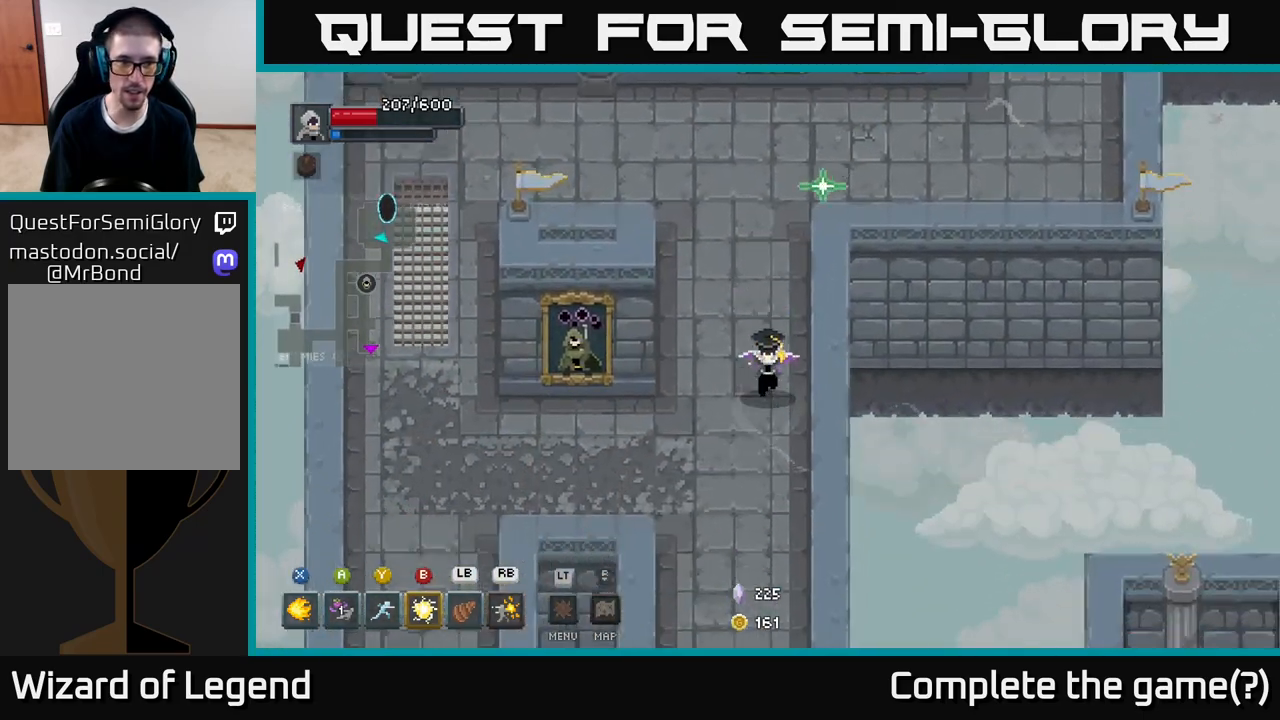
{"buttons": [], "left_stick": "down", "right_stick": "center", "events": []}
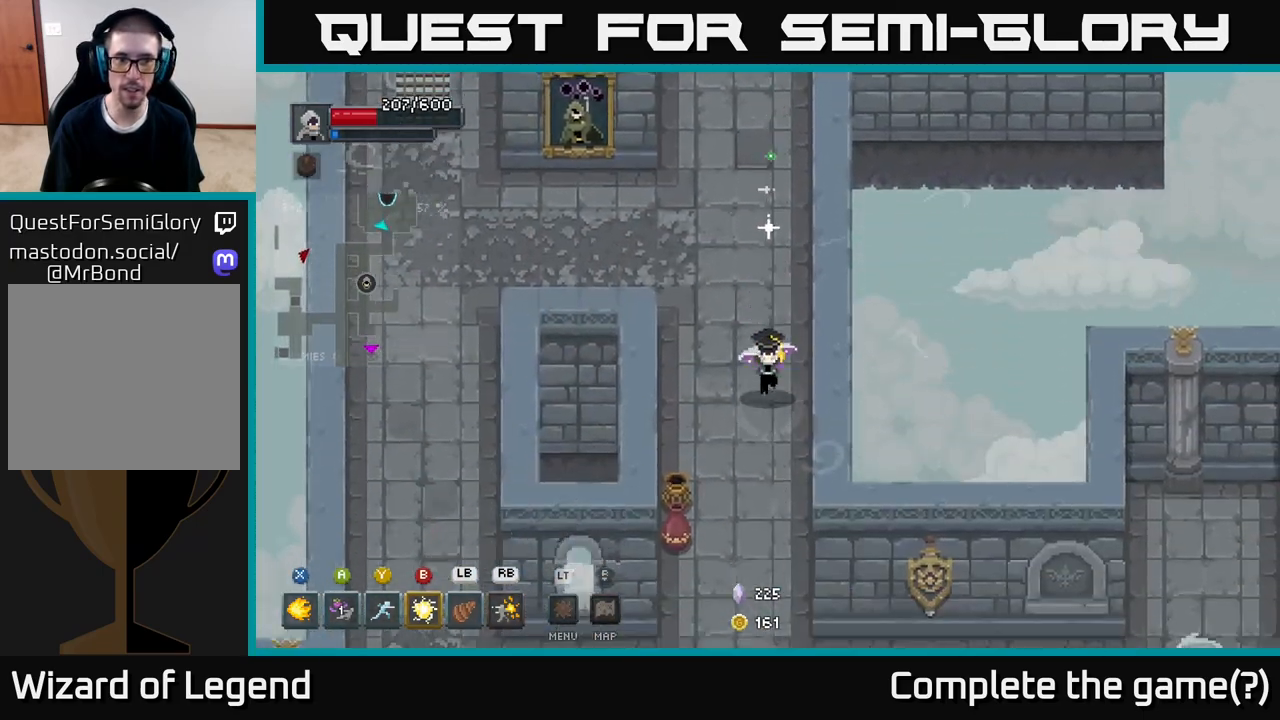
{"buttons": [], "left_stick": "down-left", "right_stick": "center", "events": [[317, "left_stick", "down-left"]]}
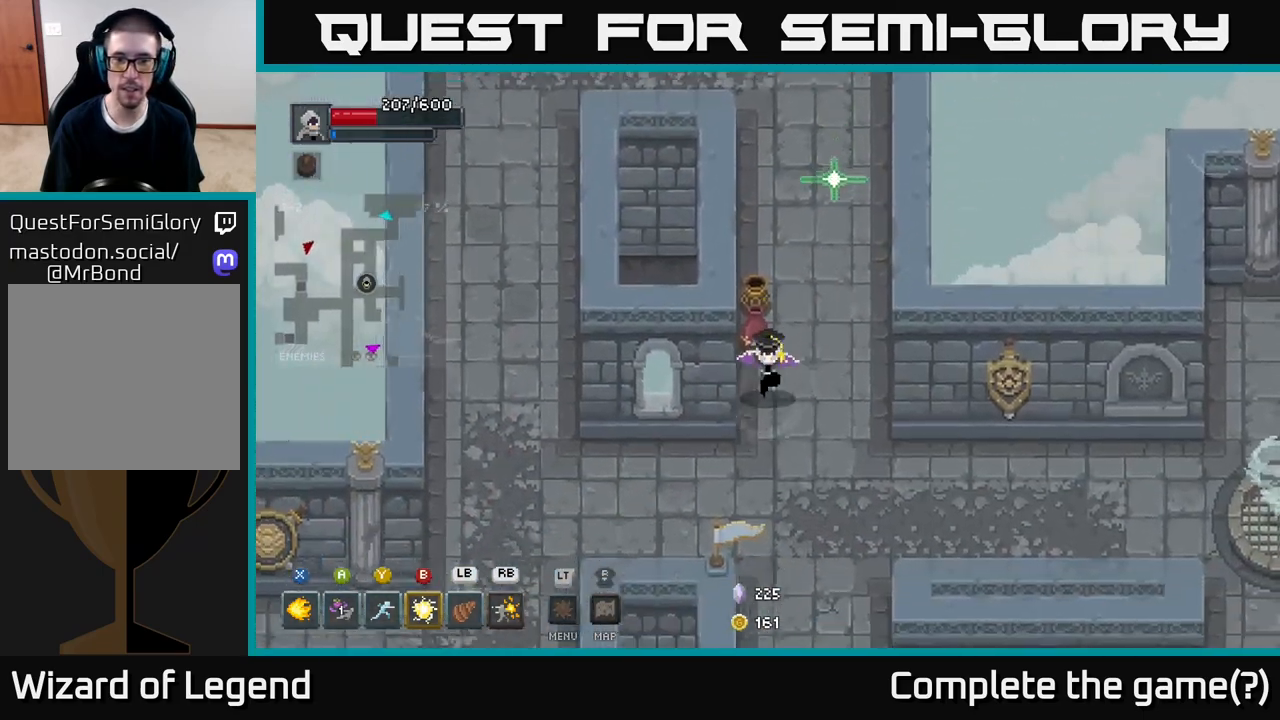
{"buttons": [], "left_stick": "right", "right_stick": "center", "events": [[33, "left_stick", "down"], [250, "left_stick", "down-right"], [433, "left_stick", "right"]]}
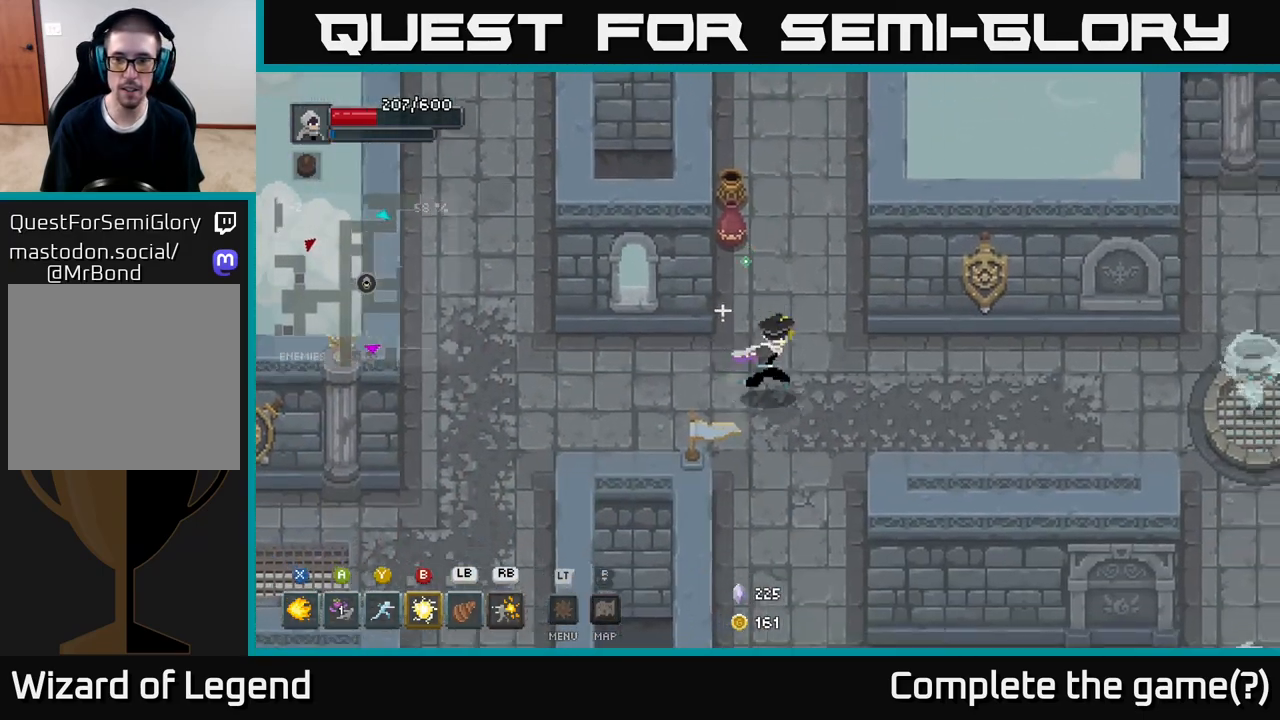
{"buttons": [], "left_stick": "right", "right_stick": "center", "events": []}
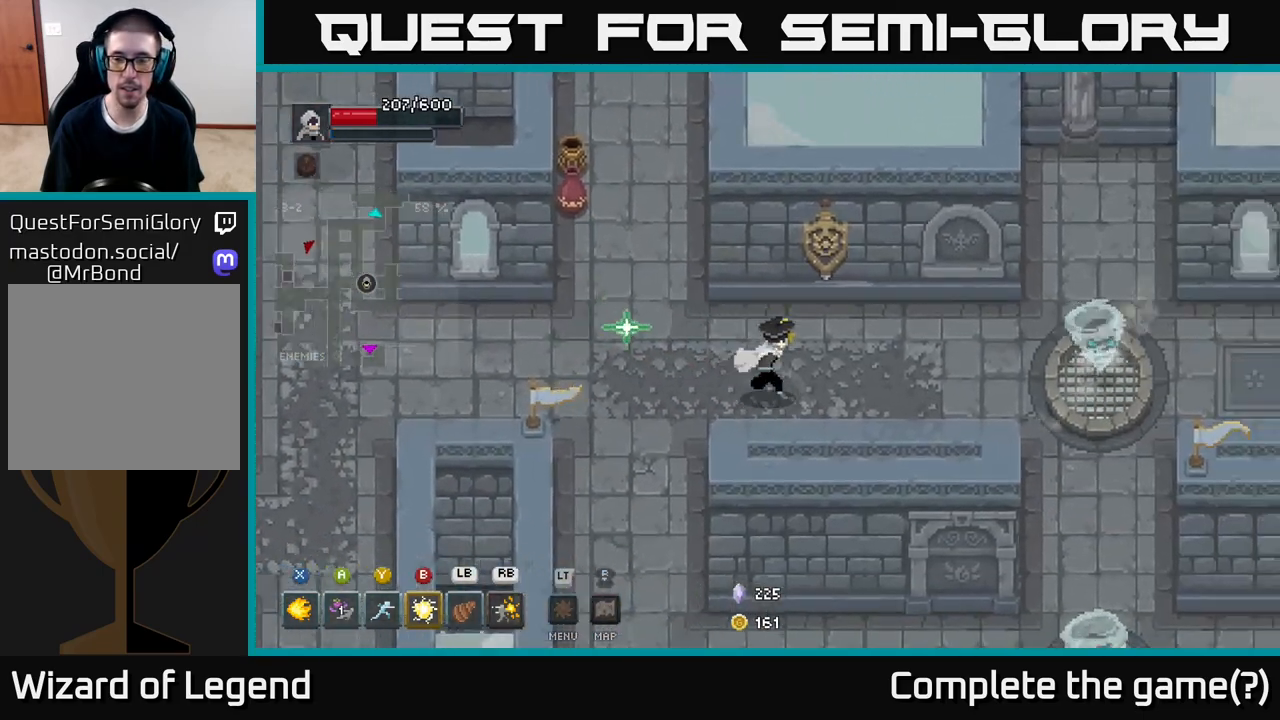
{"buttons": [], "left_stick": "right", "right_stick": "center", "events": []}
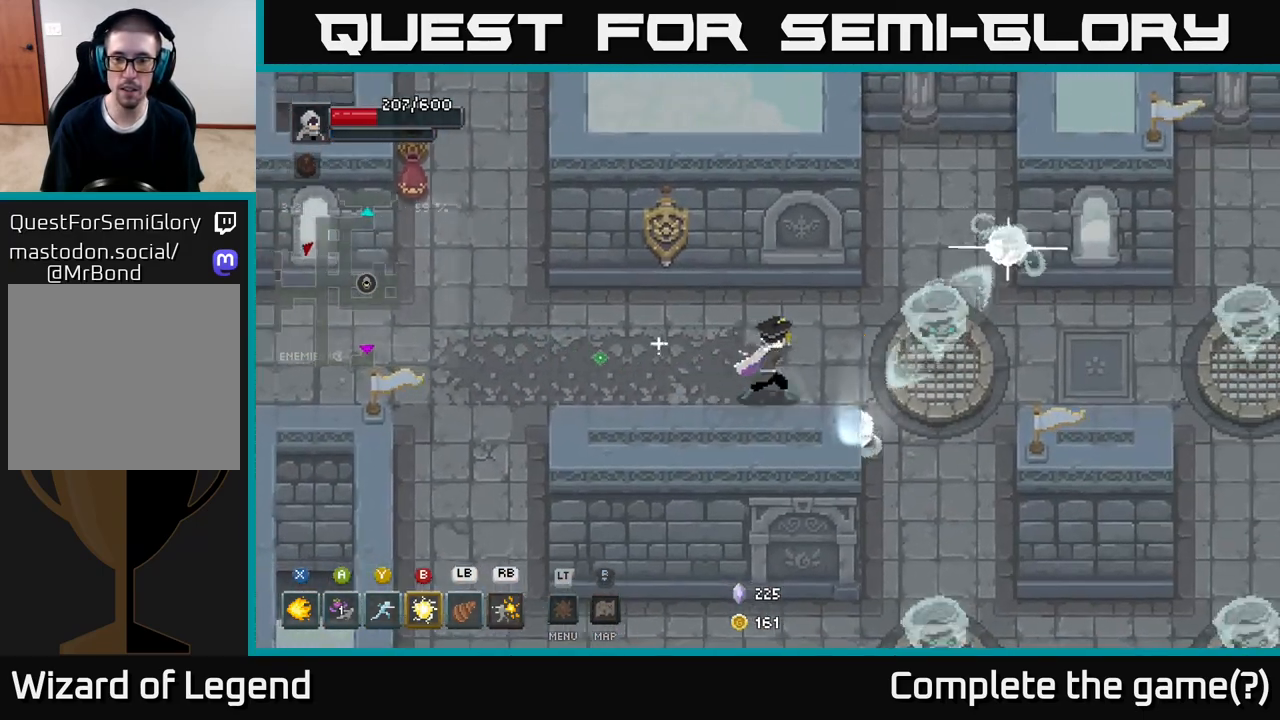
{"buttons": ["X"], "left_stick": "right", "right_stick": "center", "events": [[17, "X", "down"], [350, "left_stick", "up"], [450, "left_stick", "right"]]}
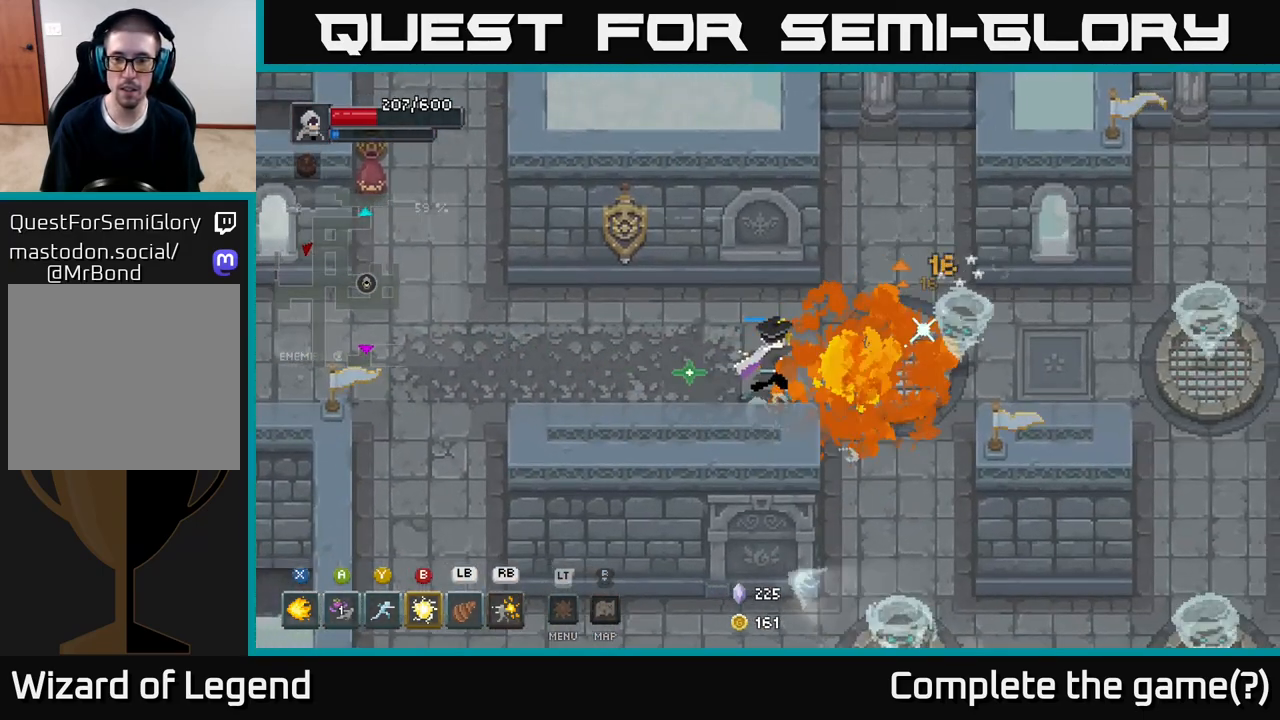
{"buttons": [], "left_stick": "center", "right_stick": "center", "events": [[417, "X", "up"], [417, "left_stick", "center"]]}
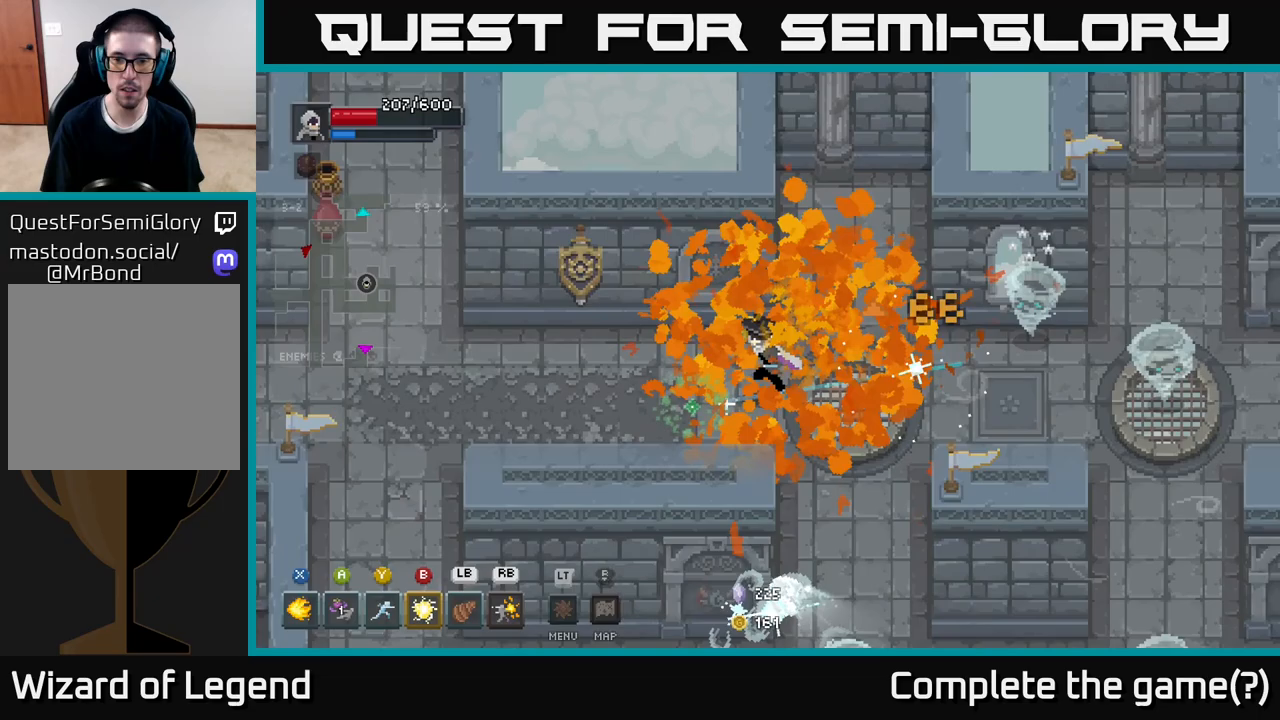
{"buttons": [], "left_stick": "right", "right_stick": "center", "events": [[17, "left_stick", "left"], [350, "left_stick", "right"], [383, "B", "down"], [483, "B", "up"]]}
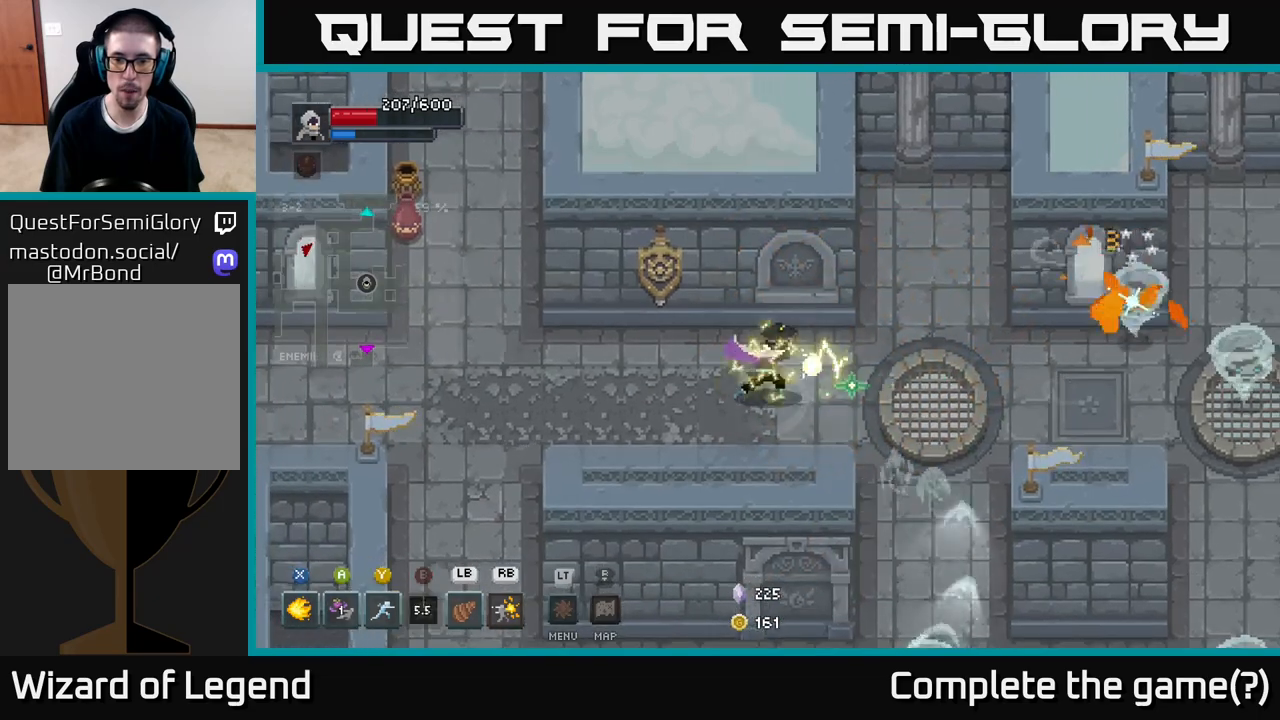
{"buttons": [], "left_stick": "right", "right_stick": "center", "events": [[83, "left_stick", "center"], [283, "left_stick", "left"], [450, "left_stick", "right"]]}
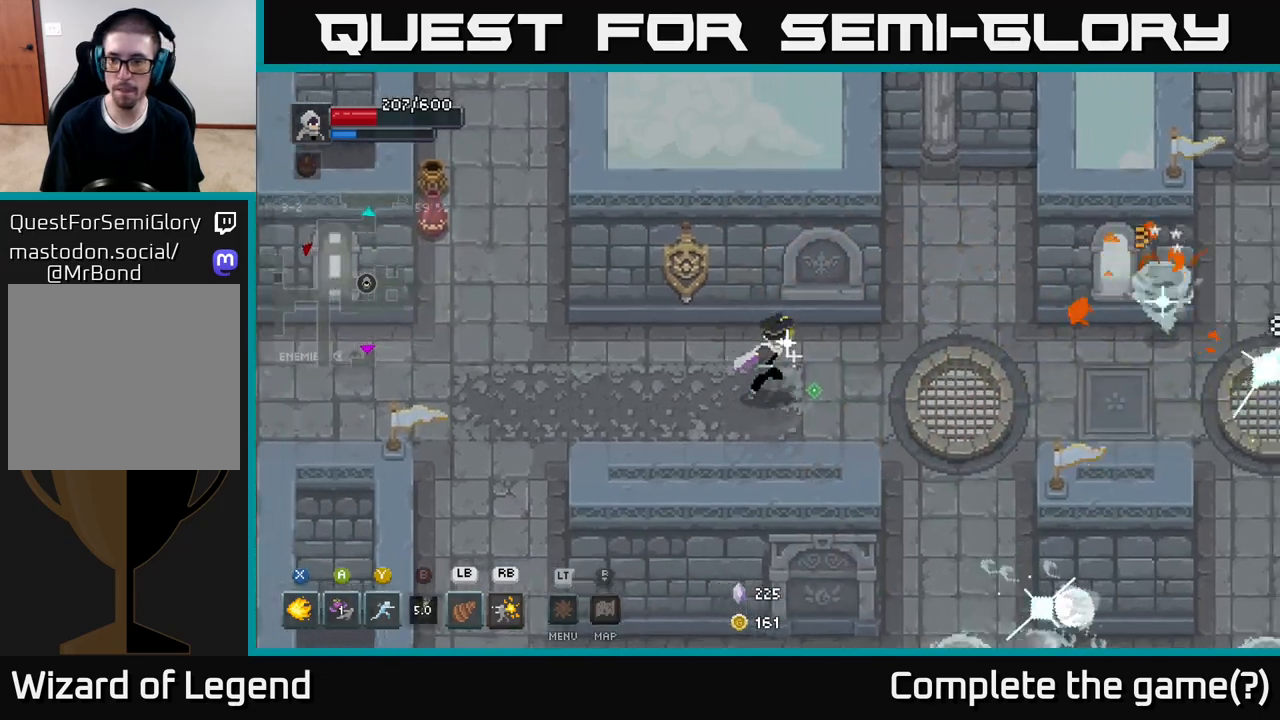
{"buttons": [], "left_stick": "right", "right_stick": "center", "events": []}
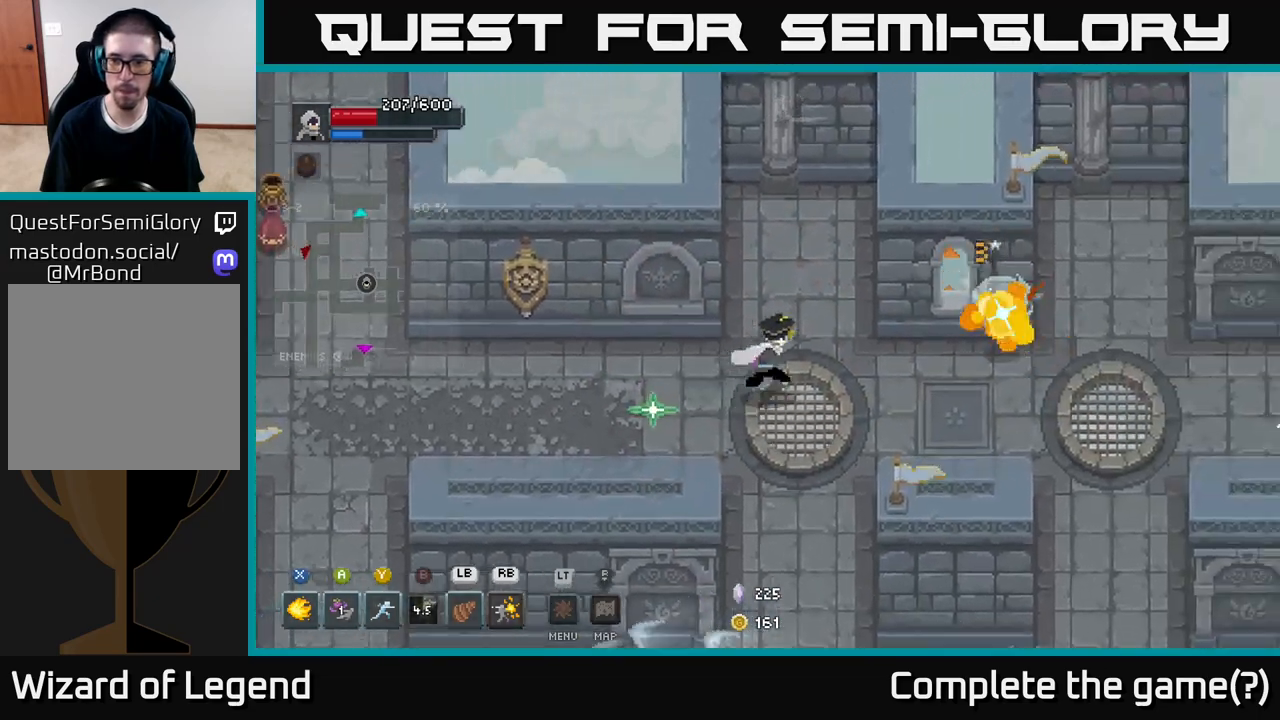
{"buttons": ["X"], "left_stick": "right", "right_stick": "center", "events": [[383, "X", "down"]]}
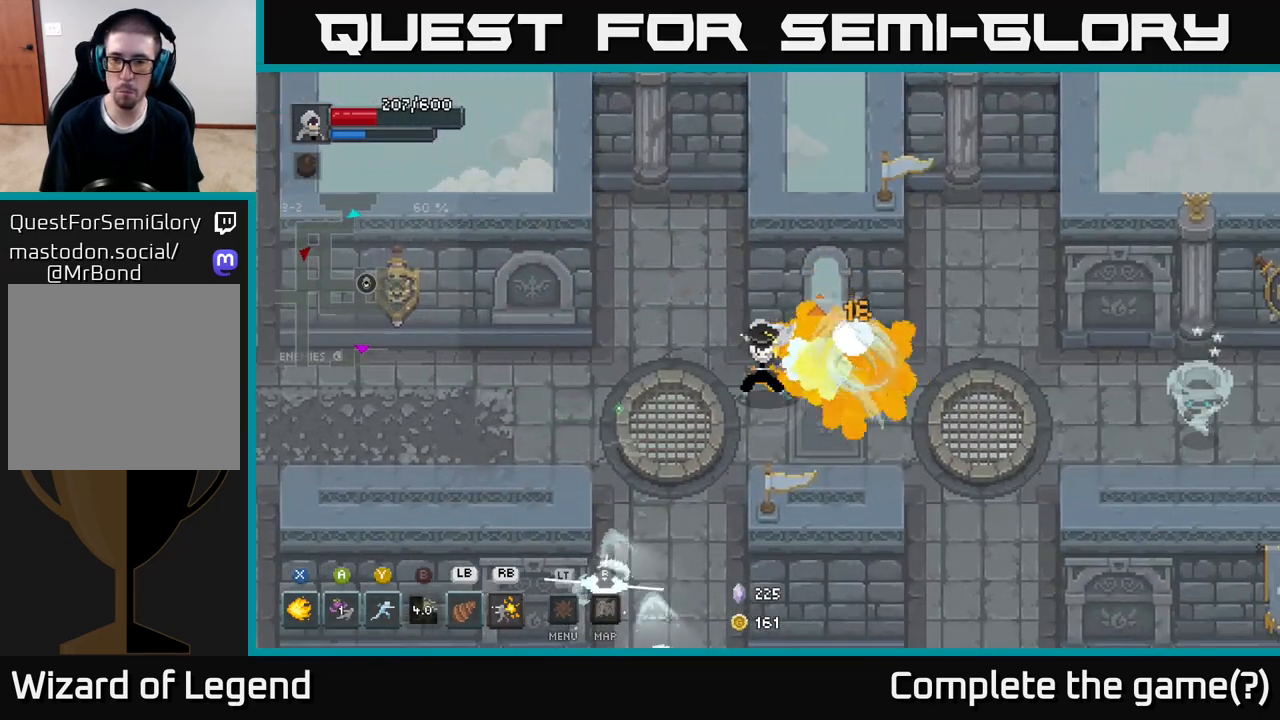
{"buttons": [], "left_stick": "right", "right_stick": "center", "events": [[433, "X", "up"]]}
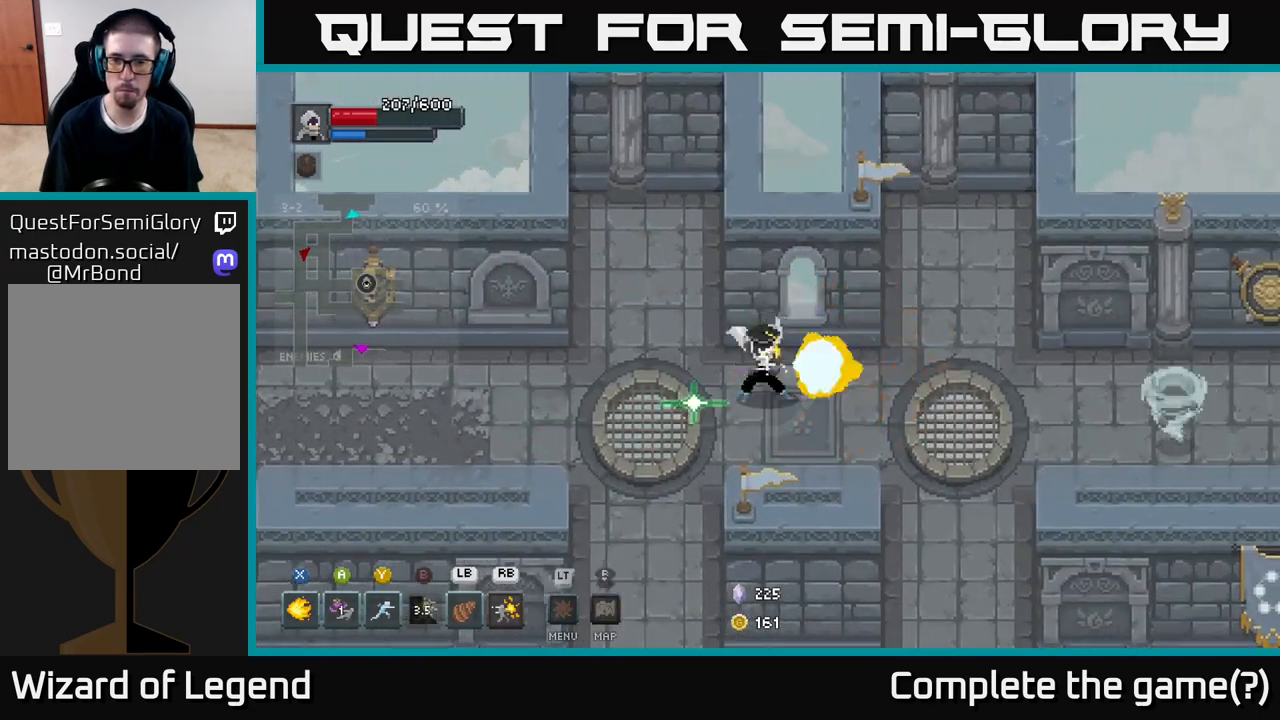
{"buttons": ["Y"], "left_stick": "right", "right_stick": "center", "events": [[483, "Y", "down"]]}
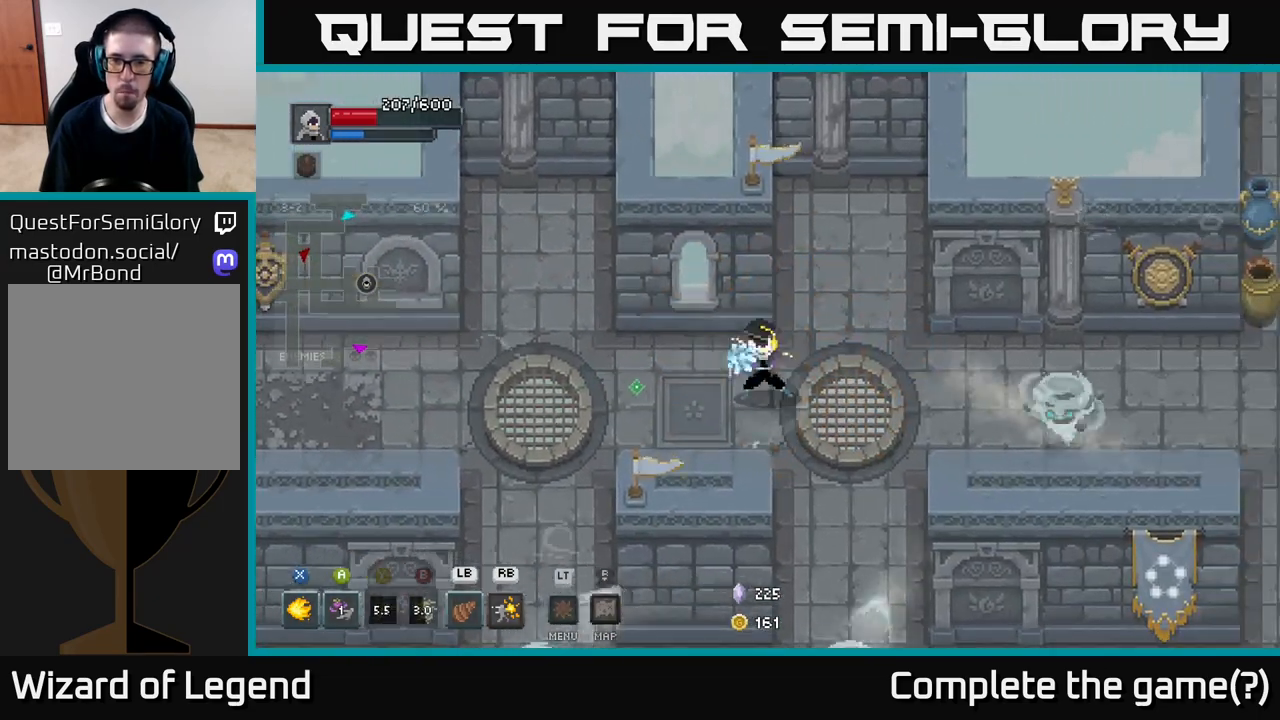
{"buttons": [], "left_stick": "right", "right_stick": "center", "events": [[67, "Y", "up"]]}
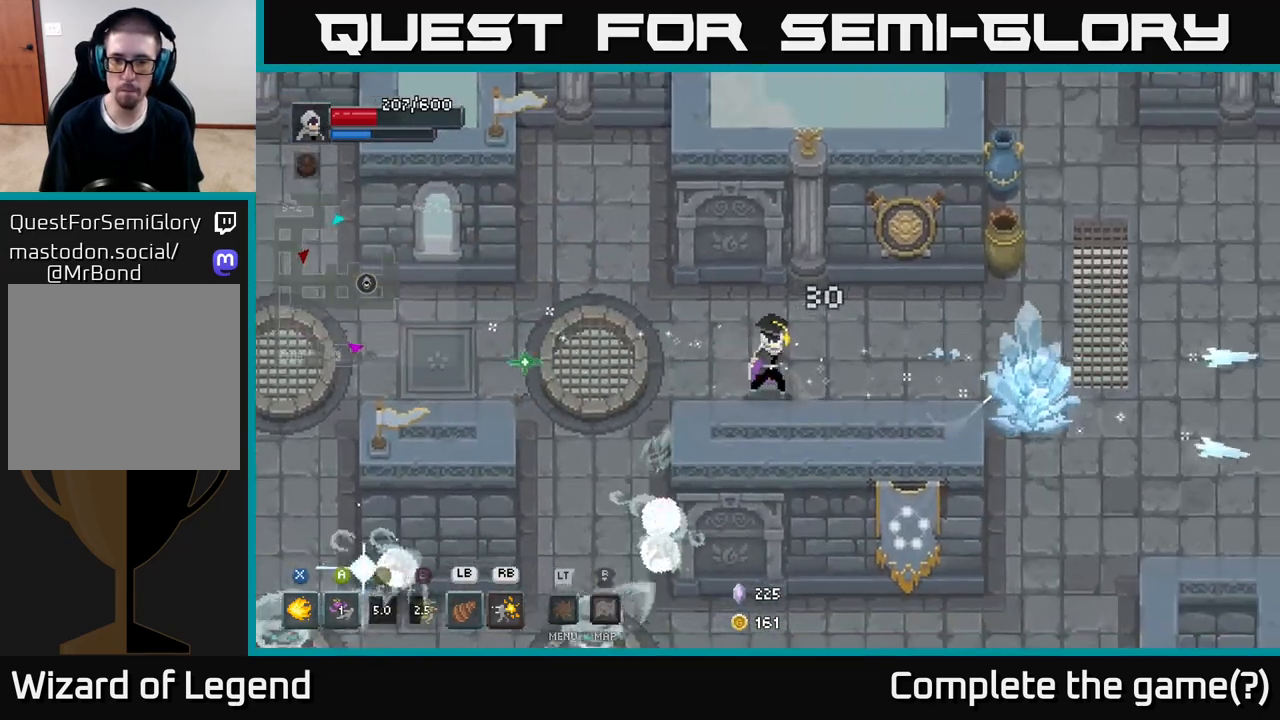
{"buttons": [], "left_stick": "right", "right_stick": "center", "events": []}
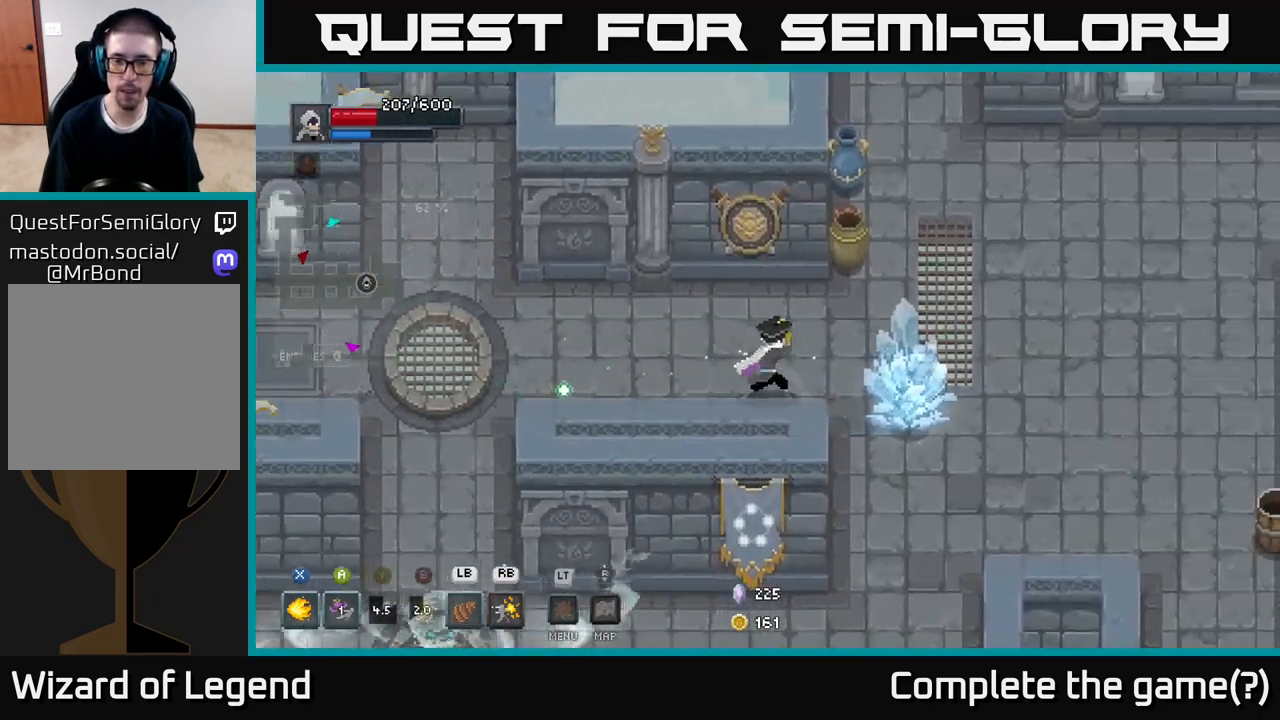
{"buttons": [], "left_stick": "right", "right_stick": "center", "events": [[17, "X", "down"], [83, "X", "up"], [200, "X", "down"], [300, "X", "up"], [400, "X", "down"], [467, "X", "up"]]}
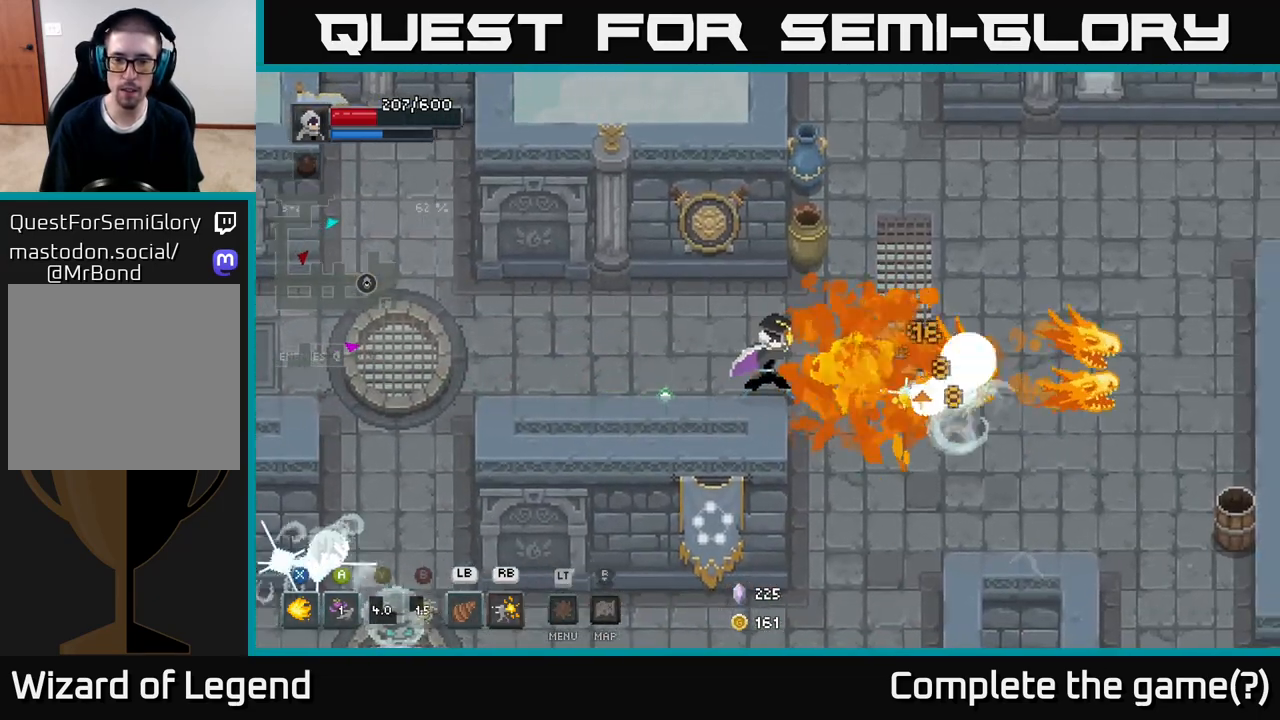
{"buttons": [], "left_stick": "down", "right_stick": "center", "events": [[200, "left_stick", "center"], [317, "left_stick", "down-right"], [483, "left_stick", "down"]]}
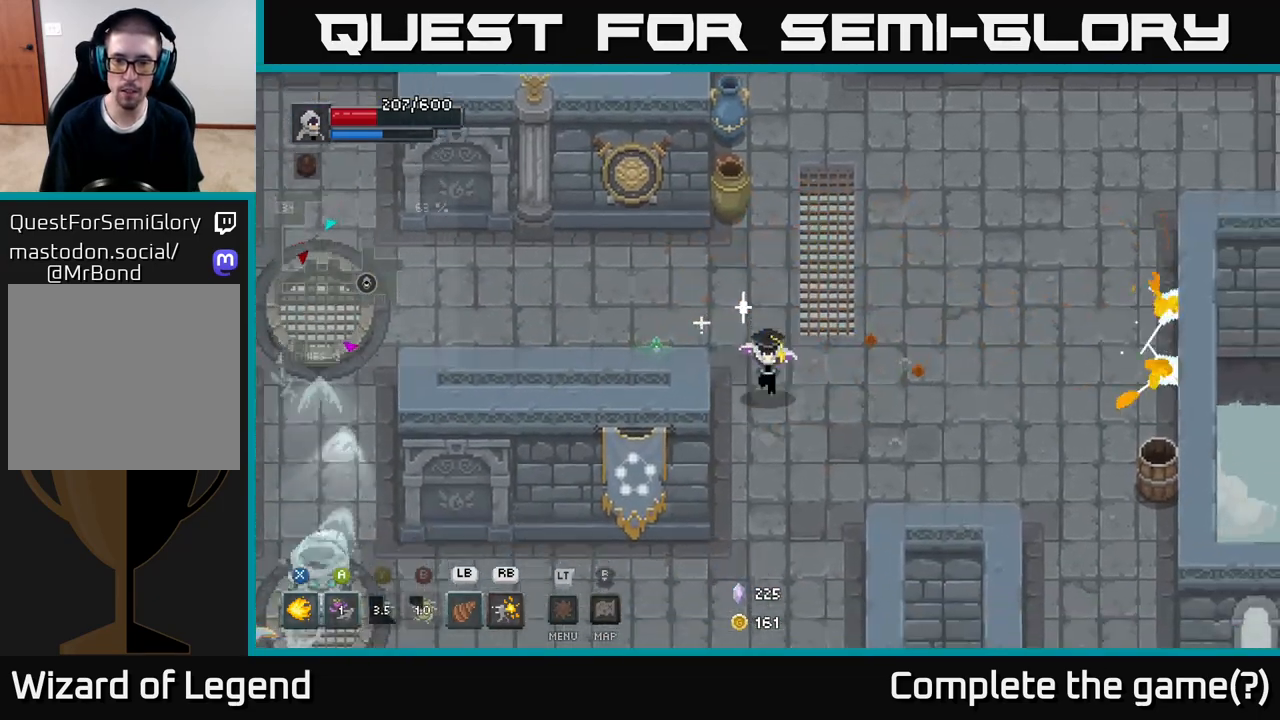
{"buttons": [], "left_stick": "down-left", "right_stick": "center", "events": [[250, "left_stick", "down-left"]]}
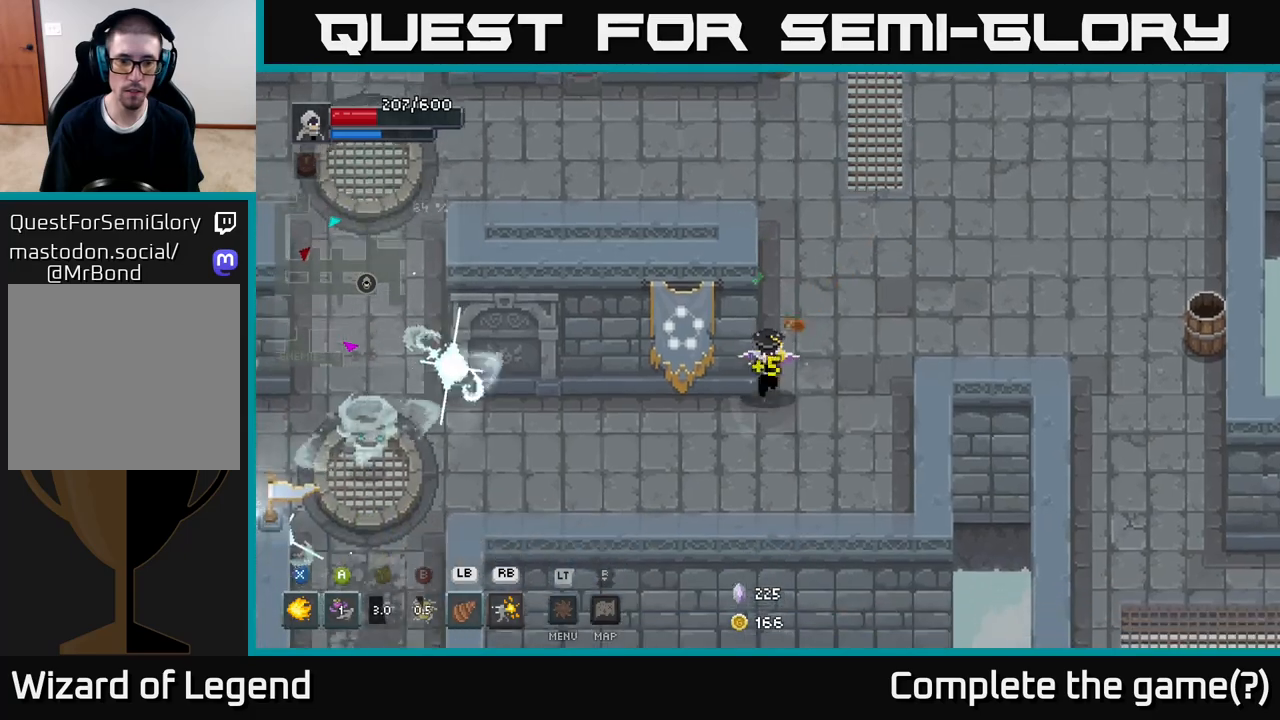
{"buttons": [], "left_stick": "left", "right_stick": "center", "events": [[250, "left_stick", "right"], [417, "left_stick", "left"]]}
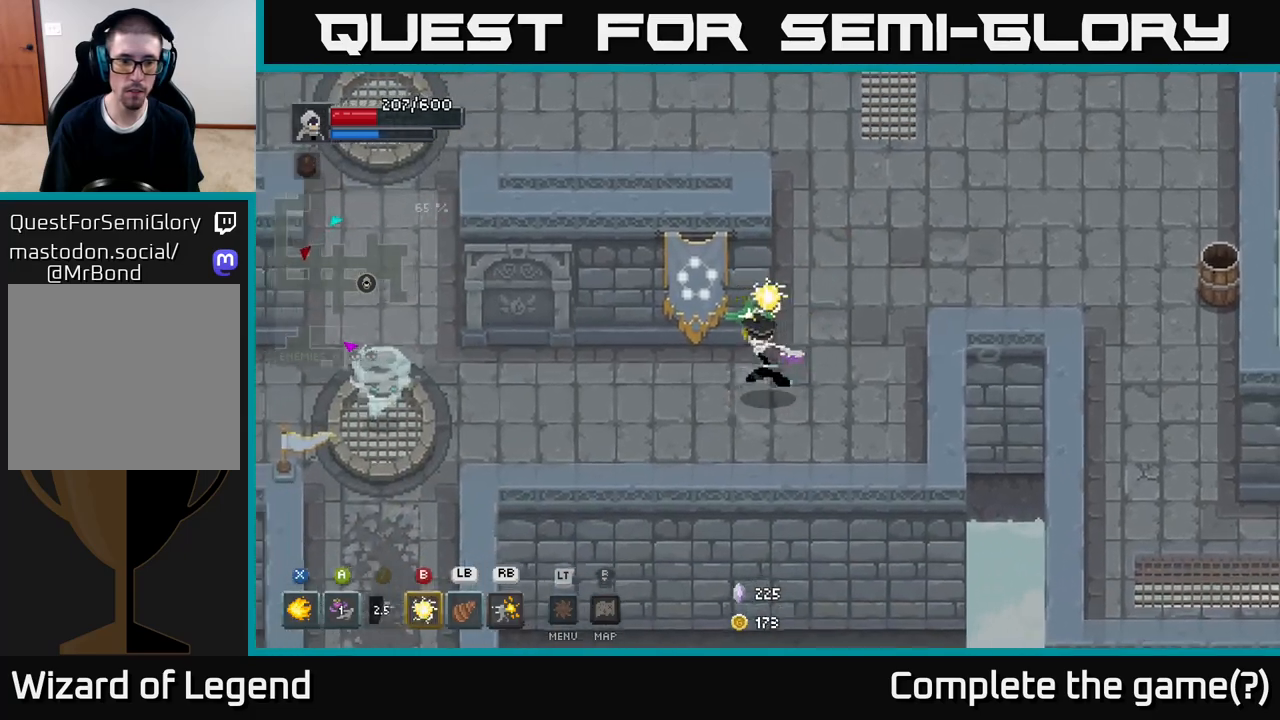
{"buttons": [], "left_stick": "left", "right_stick": "center", "events": [[383, "R1", "down"], [450, "R1", "up"]]}
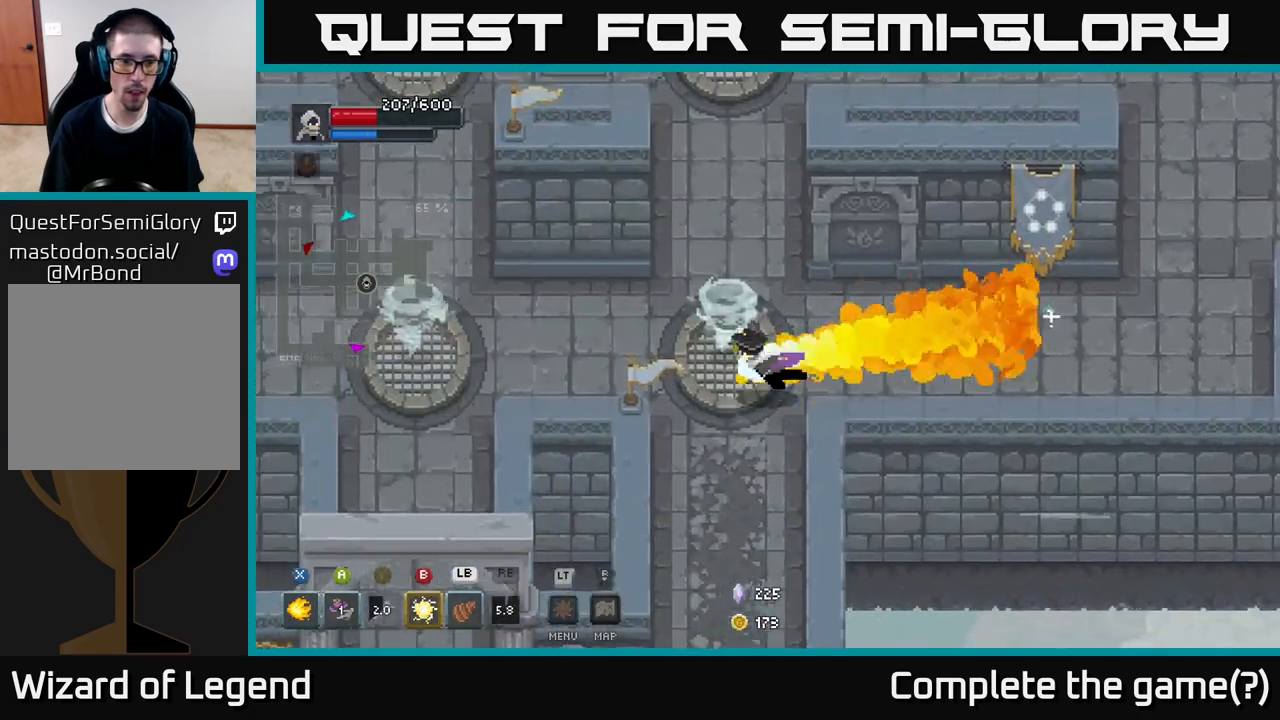
{"buttons": ["X"], "left_stick": "up-left", "right_stick": "center", "events": [[217, "left_stick", "up-left"], [283, "X", "down"]]}
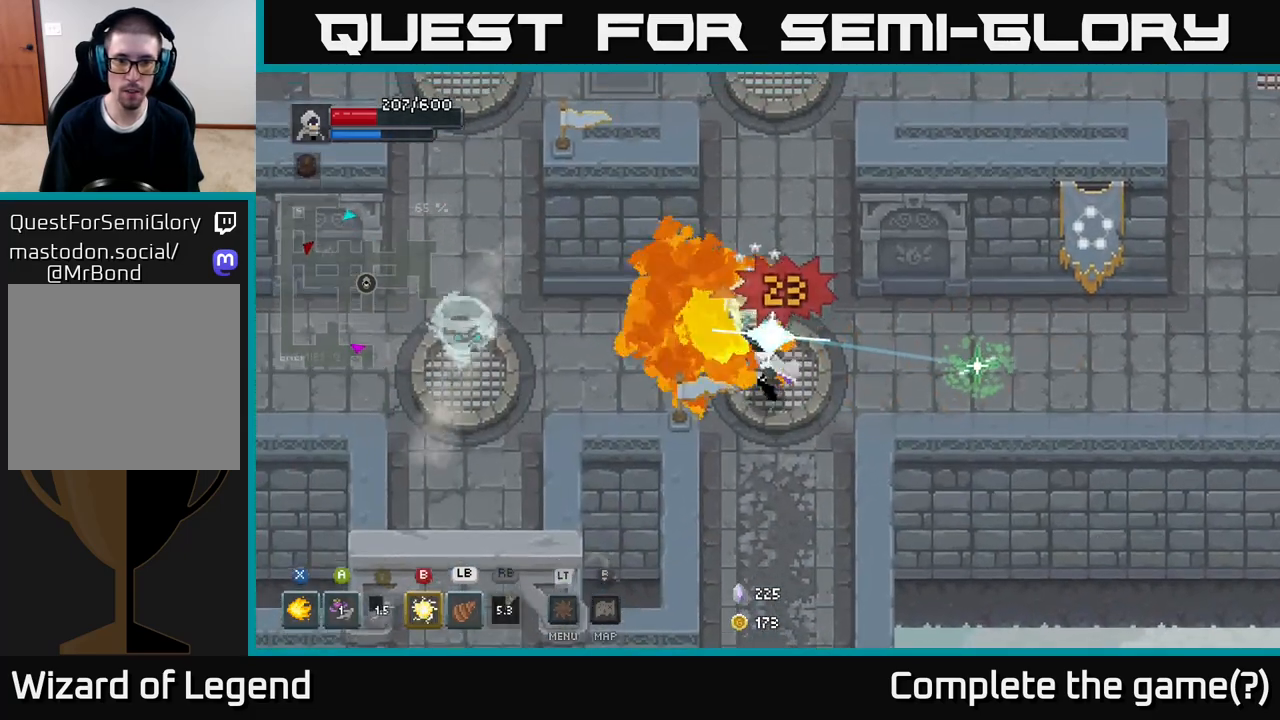
{"buttons": ["X"], "left_stick": "up", "right_stick": "center", "events": [[17, "left_stick", "center"], [233, "left_stick", "up"]]}
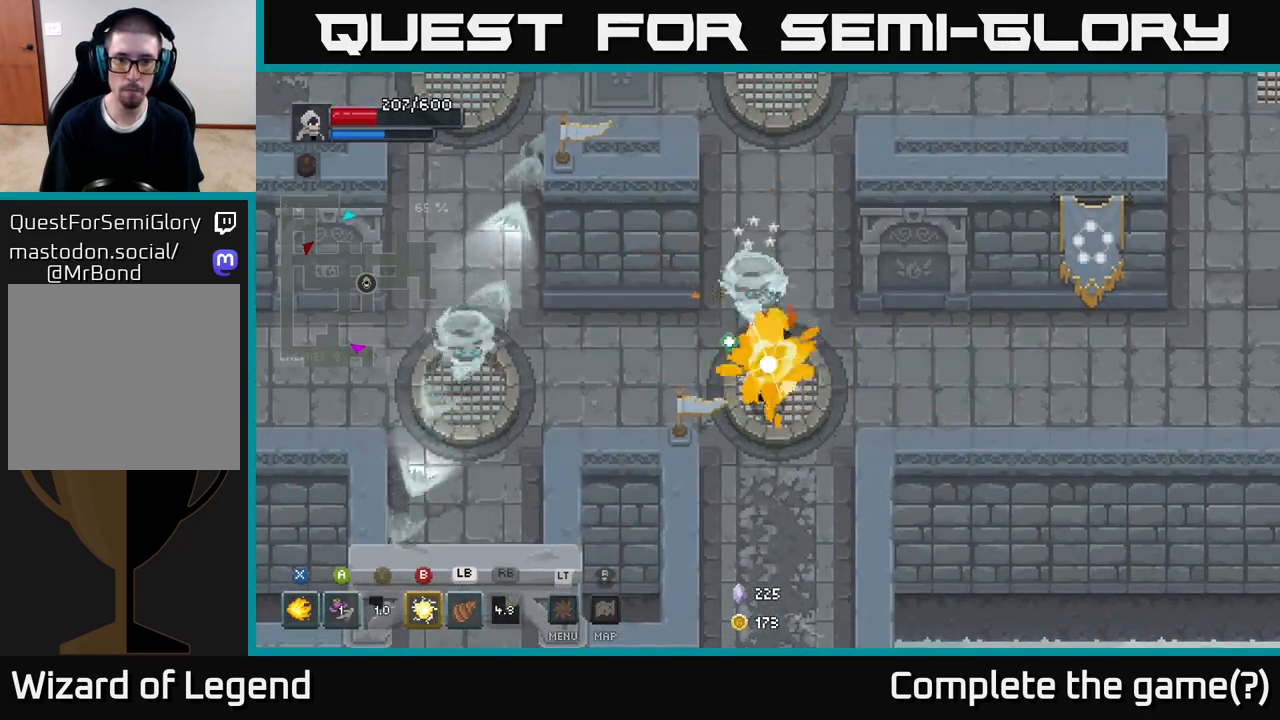
{"buttons": ["X"], "left_stick": "up", "right_stick": "center", "events": []}
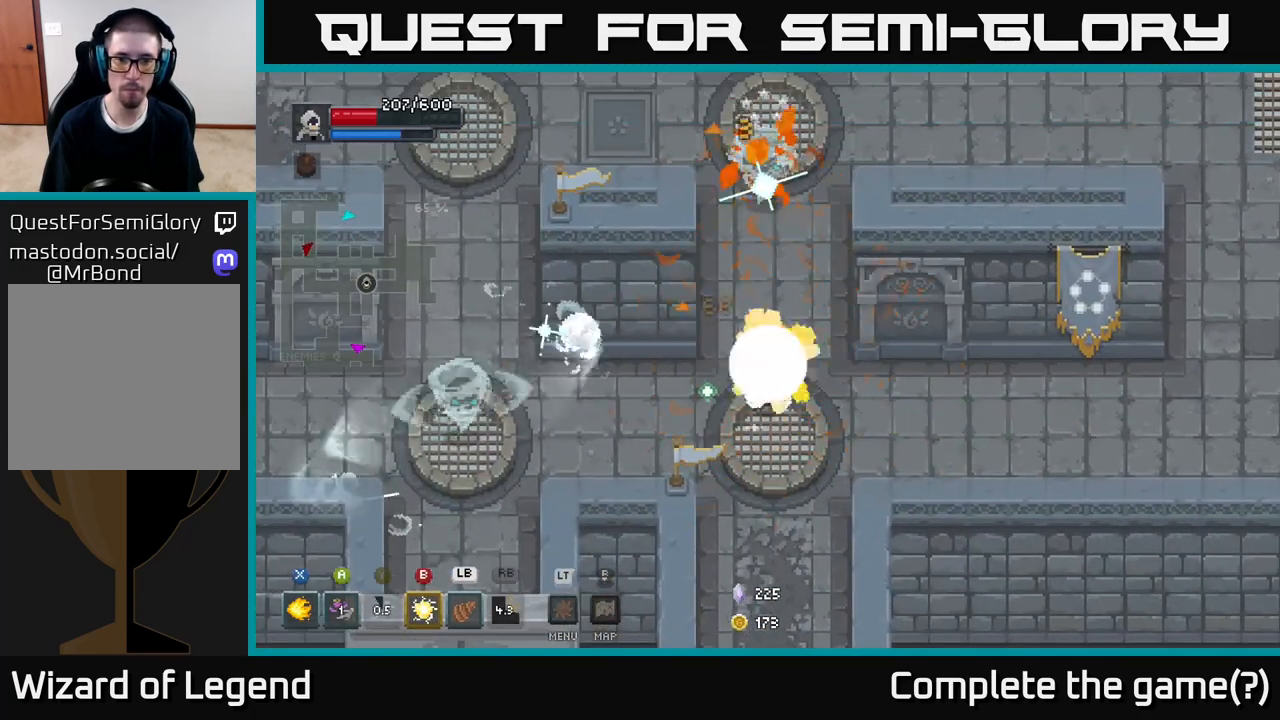
{"buttons": [], "left_stick": "up", "right_stick": "center", "events": [[233, "X", "up"]]}
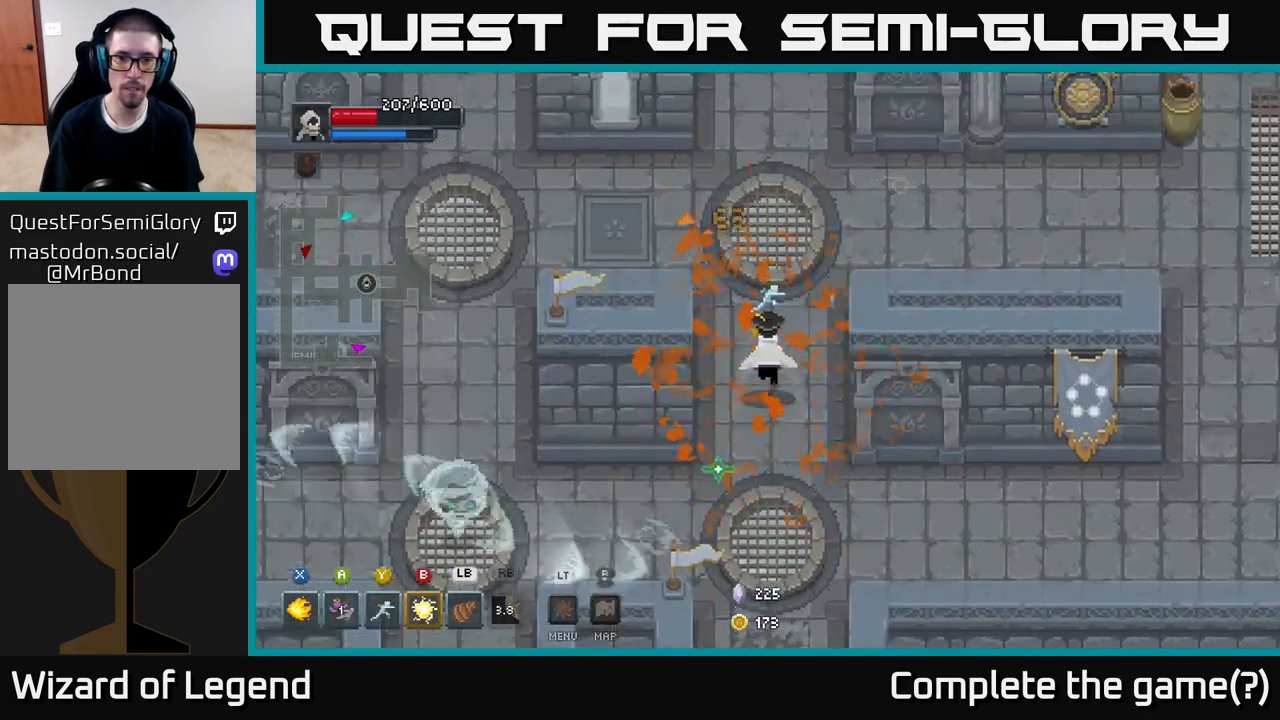
{"buttons": [], "left_stick": "down-left", "right_stick": "center", "events": [[150, "left_stick", "down-left"]]}